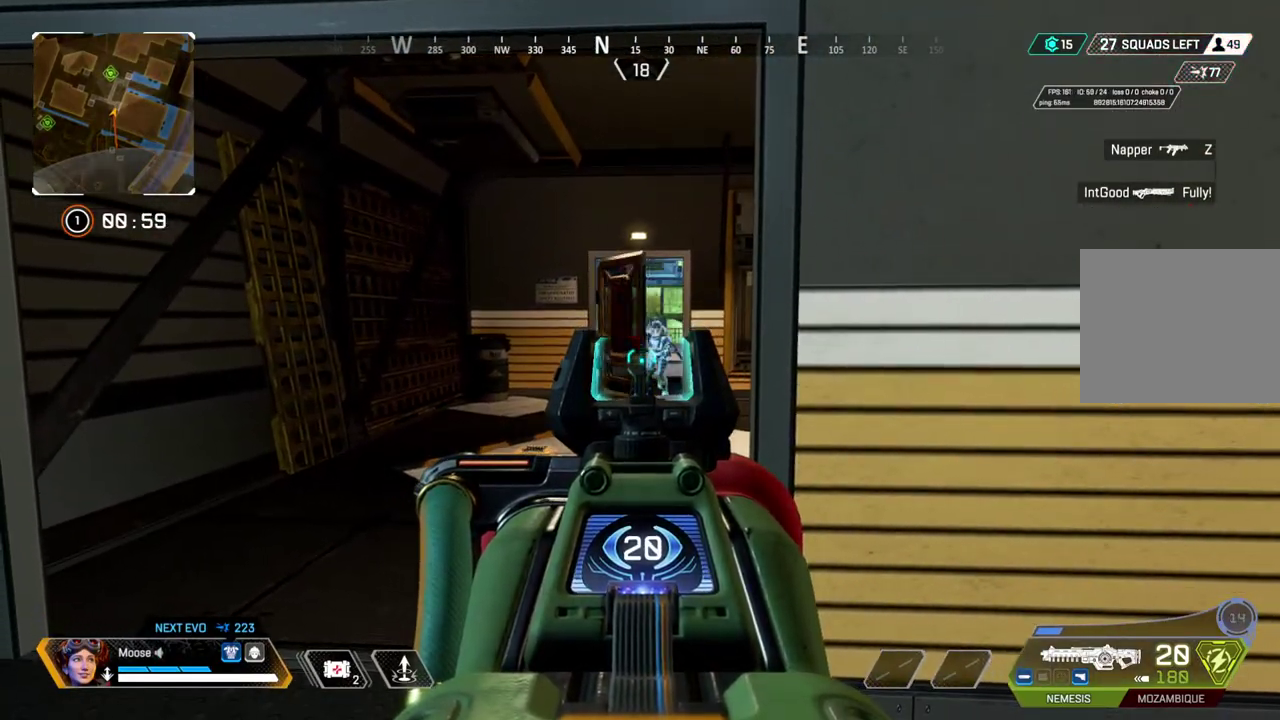
Gameplay with a controller (PlayStation layout); each line is a JSON object with the inputs held at the frame after it. "events" lists button and stick changes between this image and that frame as [ms after this image, input, new state], when the widget could be followed in between.
{"buttons": ["L2"], "left_stick": "up-left", "right_stick": "right"}
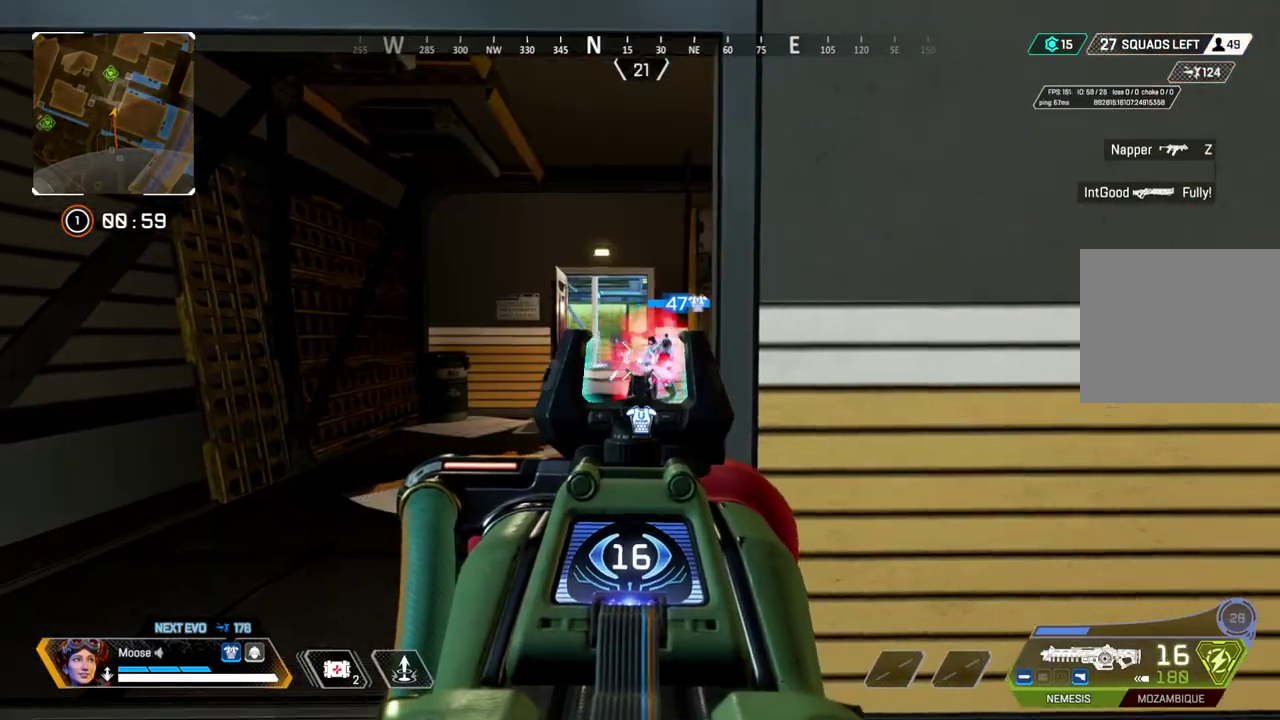
{"buttons": ["L2"], "left_stick": "right", "right_stick": "up-right"}
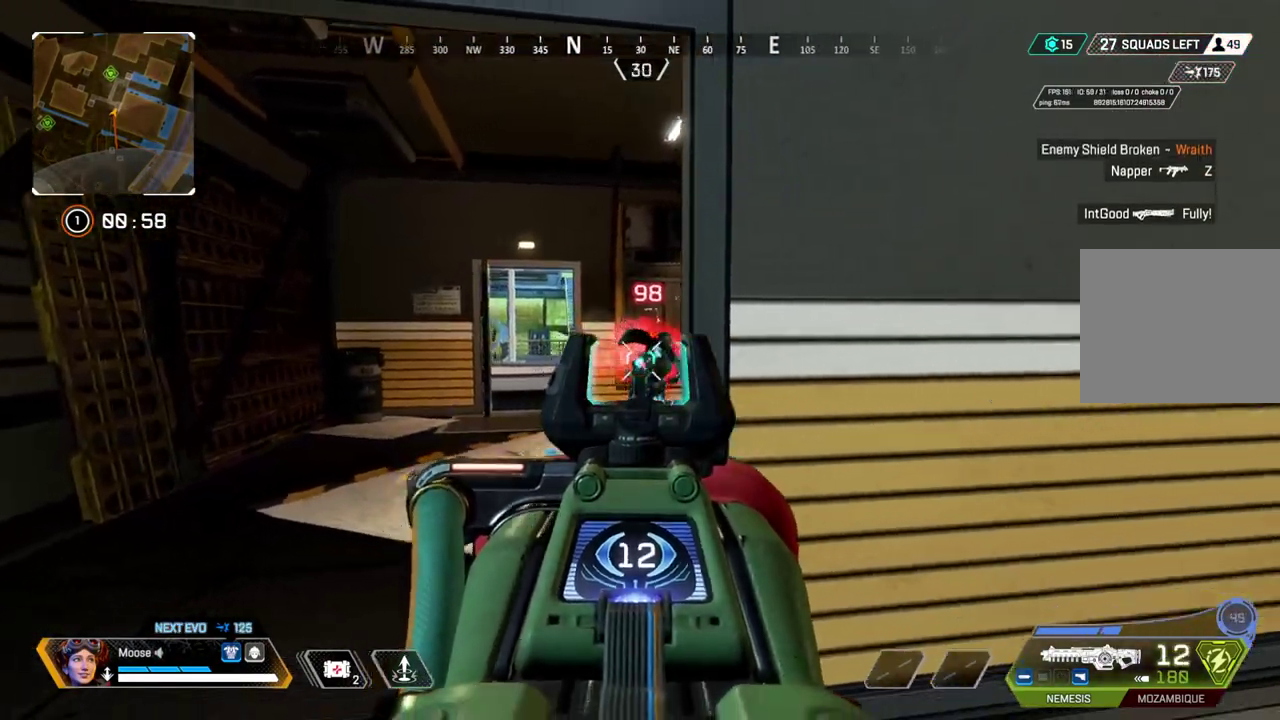
{"buttons": ["CIRCLE"], "left_stick": "right", "right_stick": "center"}
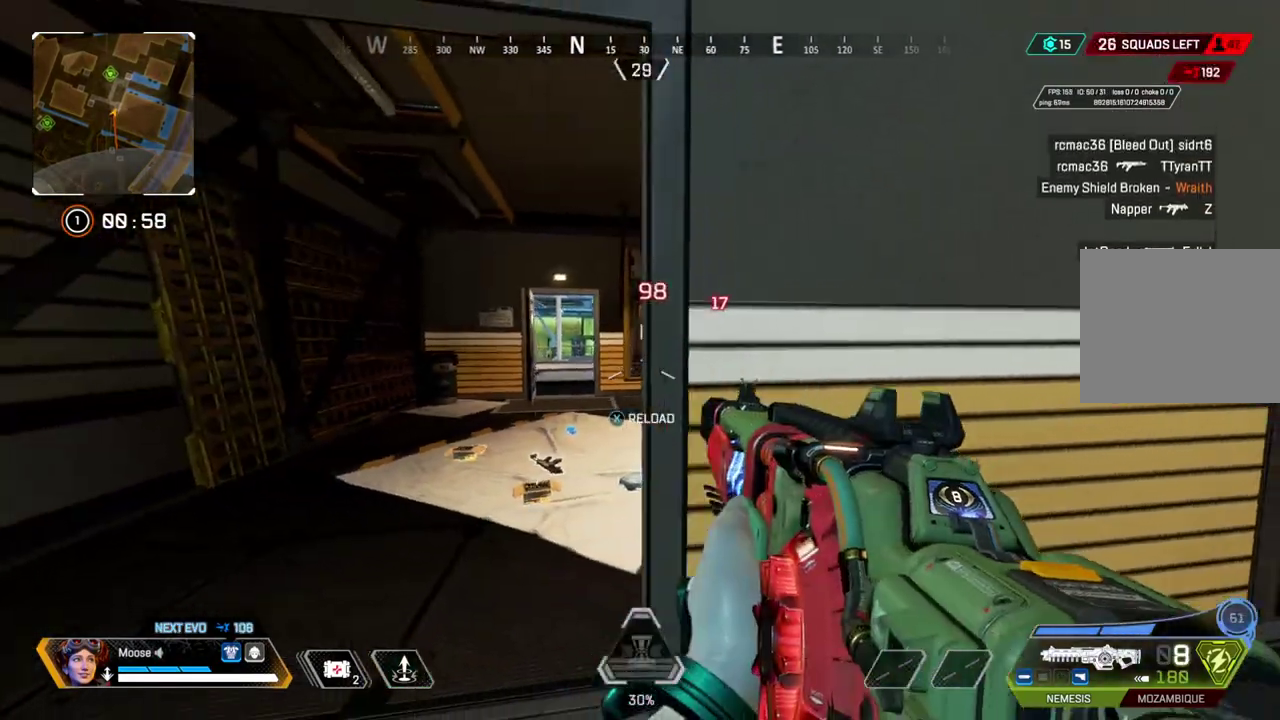
{"buttons": [], "left_stick": "down-right", "right_stick": "left"}
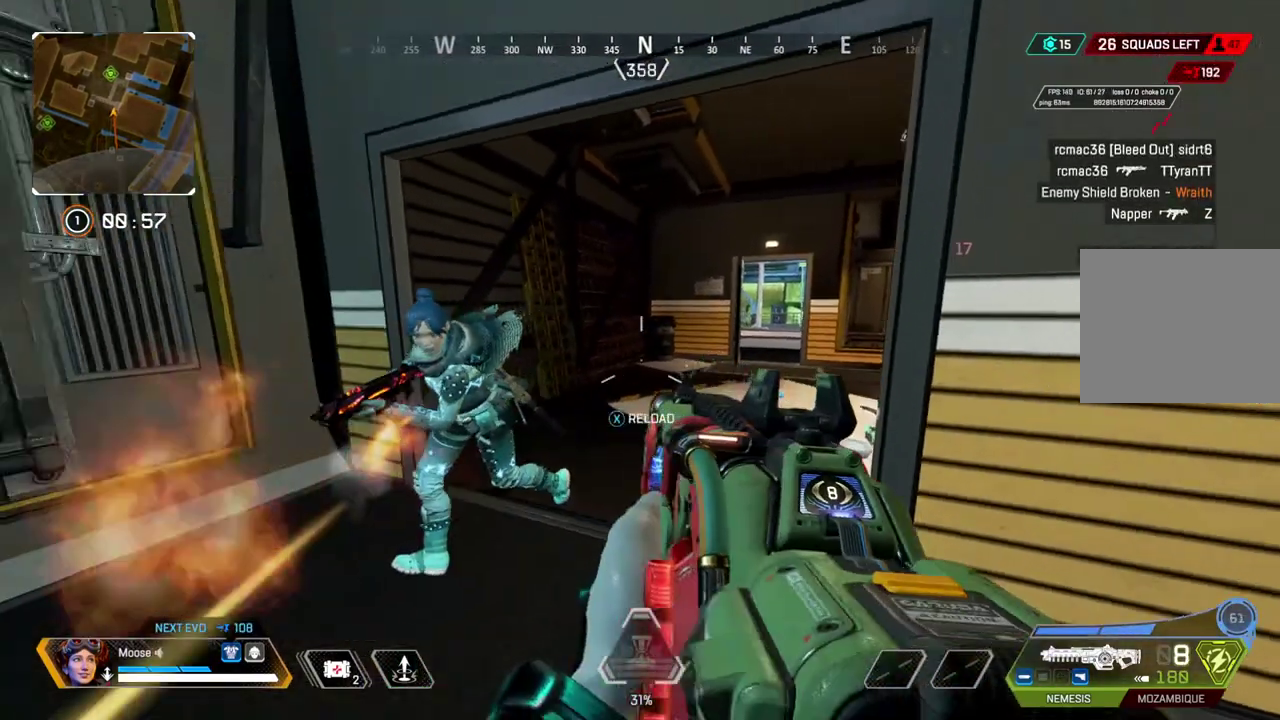
{"buttons": [], "left_stick": "down-right", "right_stick": "up-right", "events": [[33, "right_stick", "up-left"], [117, "R1", "down"], [117, "R2", "down"], [183, "right_stick", "left"], [283, "R1", "up"], [367, "R2", "up"], [450, "right_stick", "center"], [500, "right_stick", "up-right"]]}
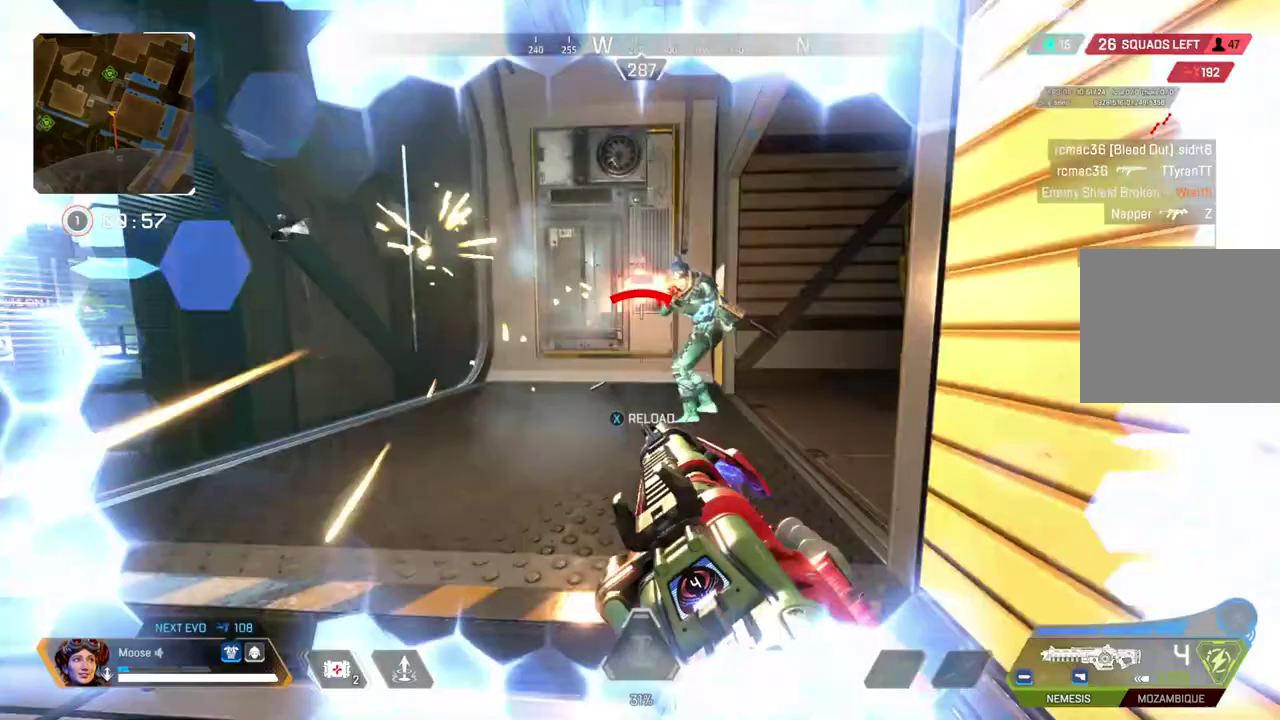
{"buttons": [], "left_stick": "down-left", "right_stick": "center", "events": [[83, "R1", "down"], [83, "R2", "down"], [100, "right_stick", "center"], [167, "left_stick", "left"], [317, "R1", "up"], [317, "R2", "up"], [450, "left_stick", "down-left"]]}
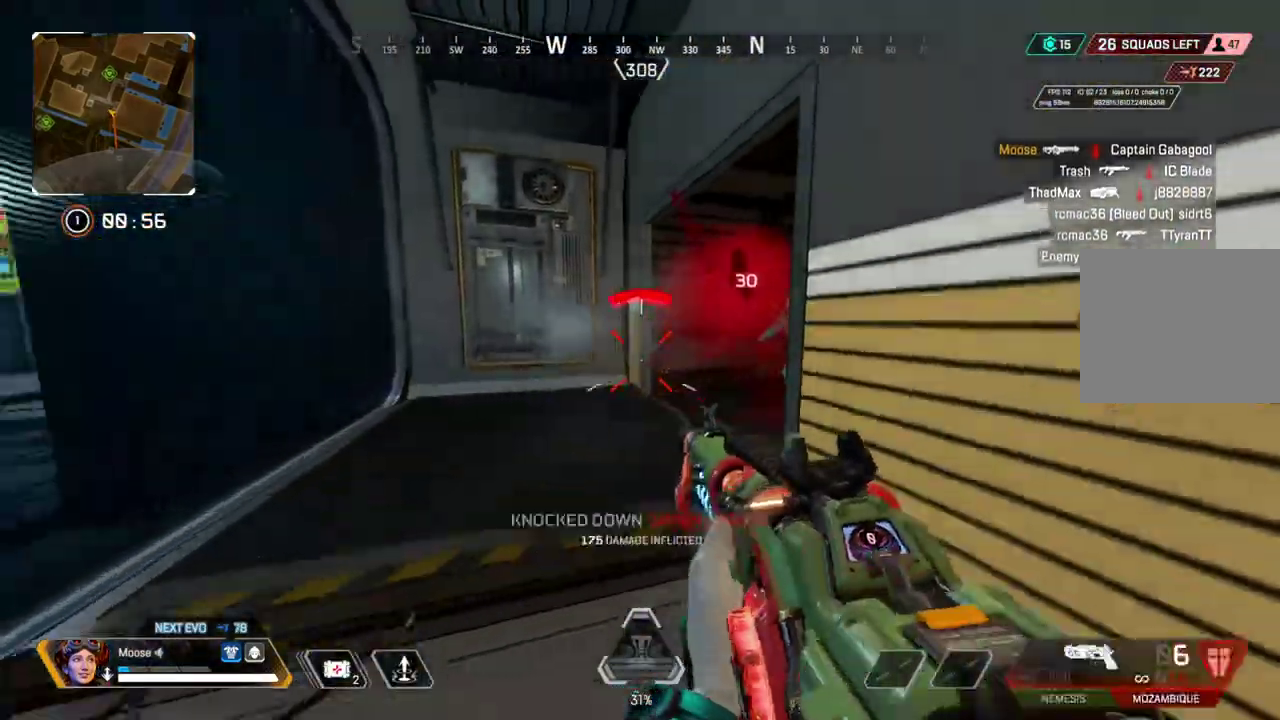
{"buttons": [], "left_stick": "down", "right_stick": "center", "events": [[183, "right_stick", "right"], [267, "right_stick", "center"], [500, "left_stick", "down"]]}
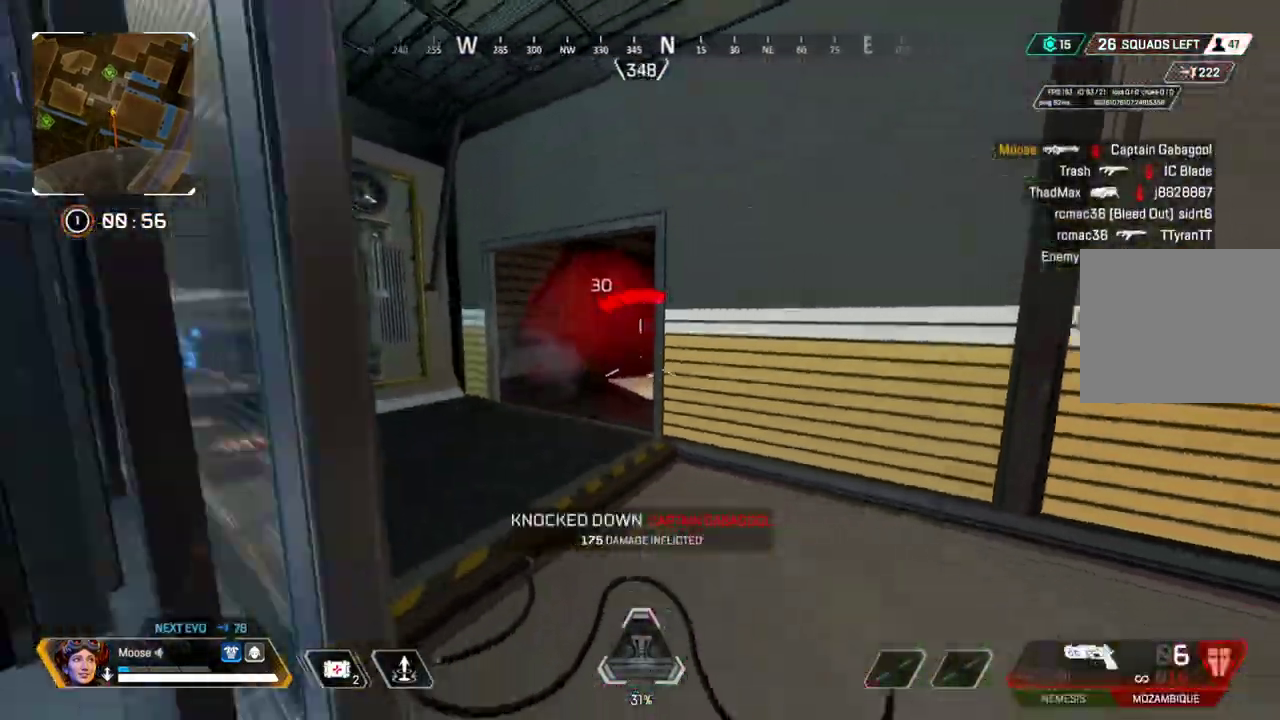
{"buttons": ["L2"], "left_stick": "center", "right_stick": "center"}
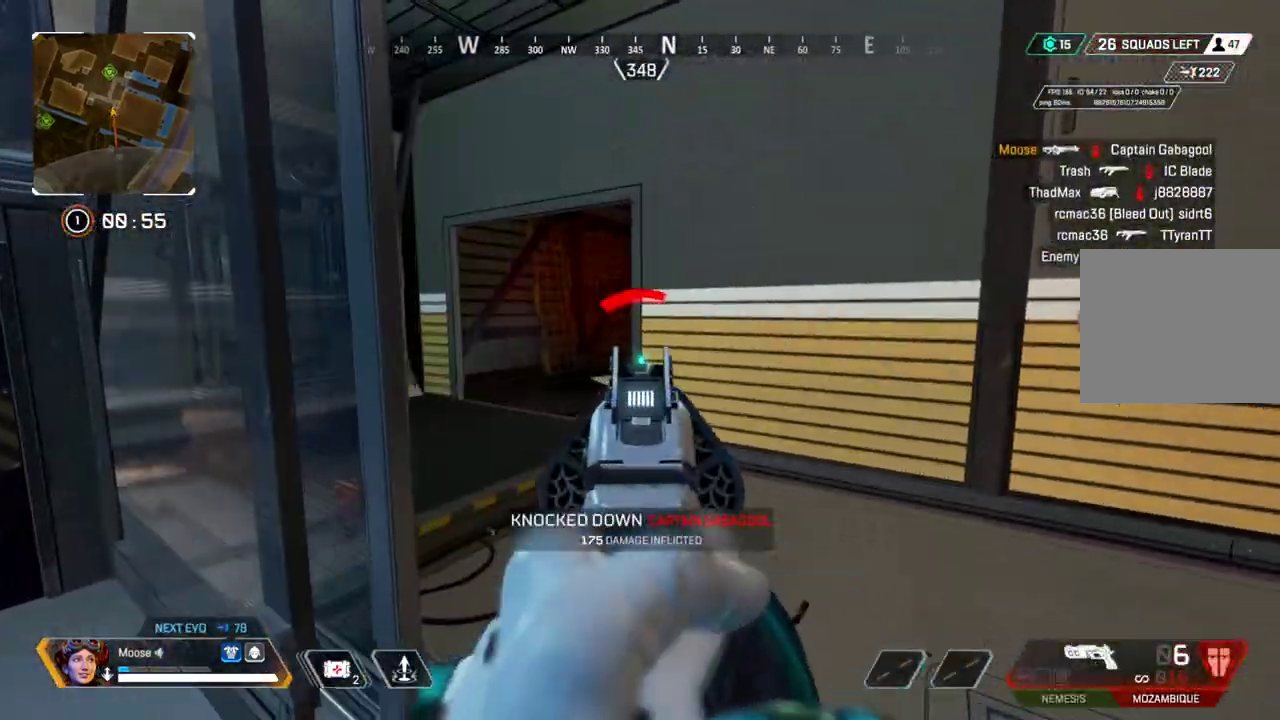
{"buttons": [], "left_stick": "left", "right_stick": "center"}
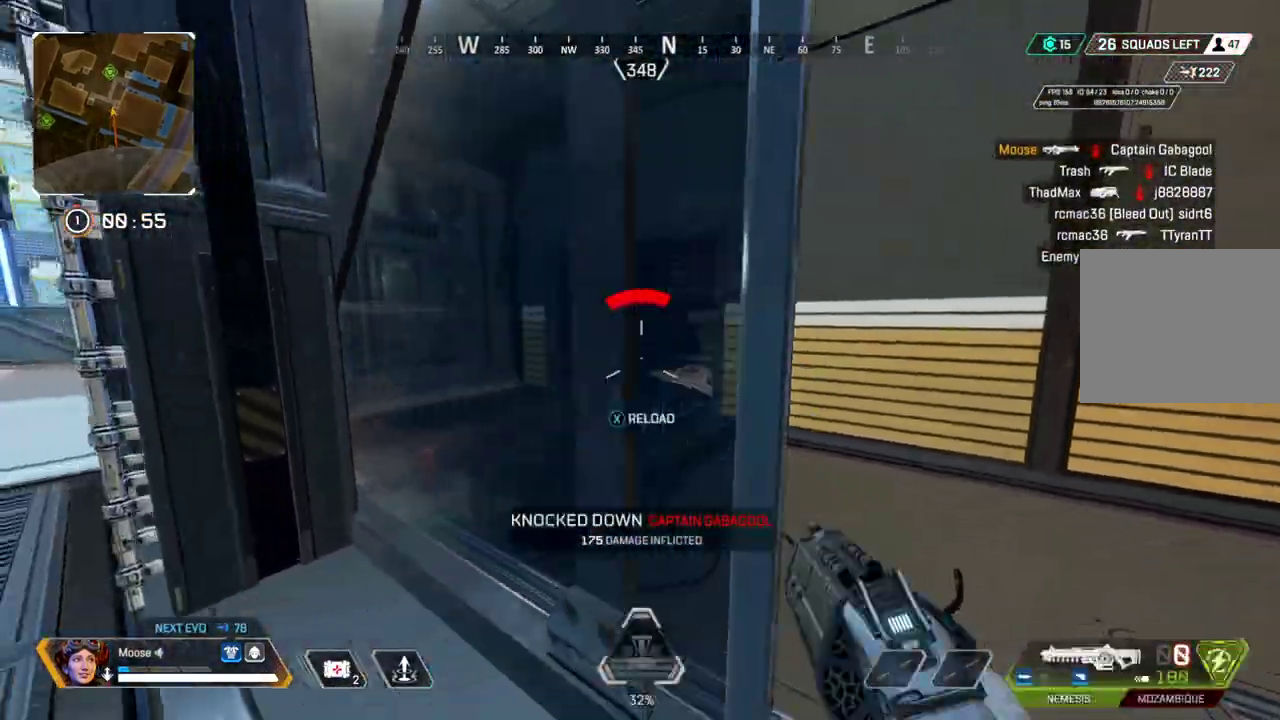
{"buttons": [], "left_stick": "up-left", "right_stick": "center", "events": [[483, "left_stick", "up-left"]]}
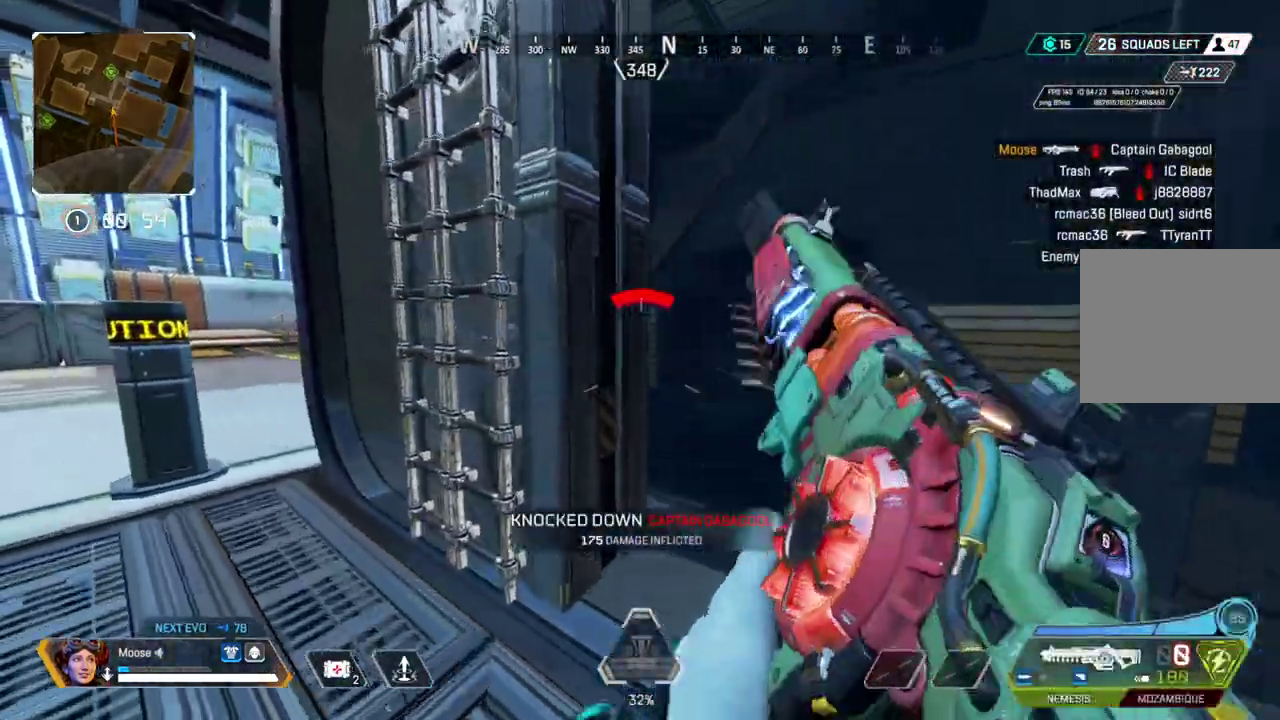
{"buttons": [], "left_stick": "up", "right_stick": "center", "events": [[167, "right_stick", "right"], [283, "left_stick", "down"], [333, "left_stick", "right"], [417, "left_stick", "up"], [450, "right_stick", "center"]]}
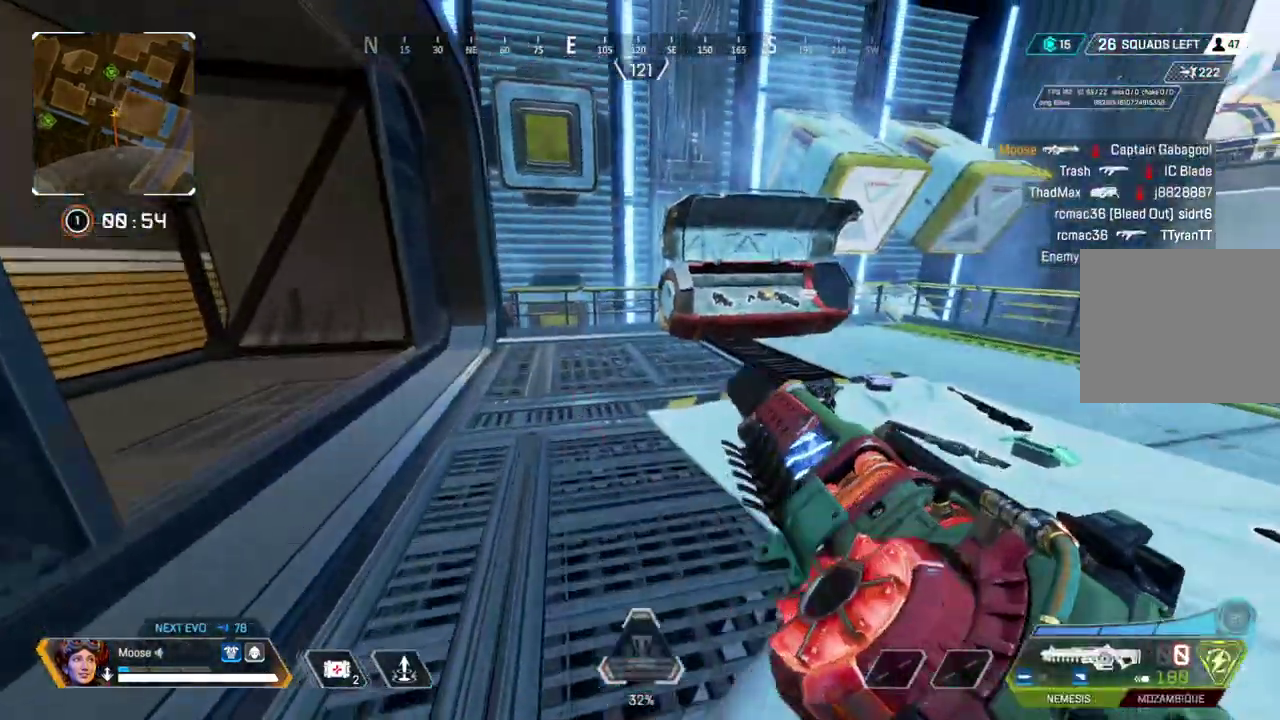
{"buttons": [], "left_stick": "down-right", "right_stick": "center", "events": [[183, "right_stick", "down-right"], [267, "right_stick", "center"], [333, "right_stick", "right"], [450, "left_stick", "down-right"], [500, "right_stick", "center"]]}
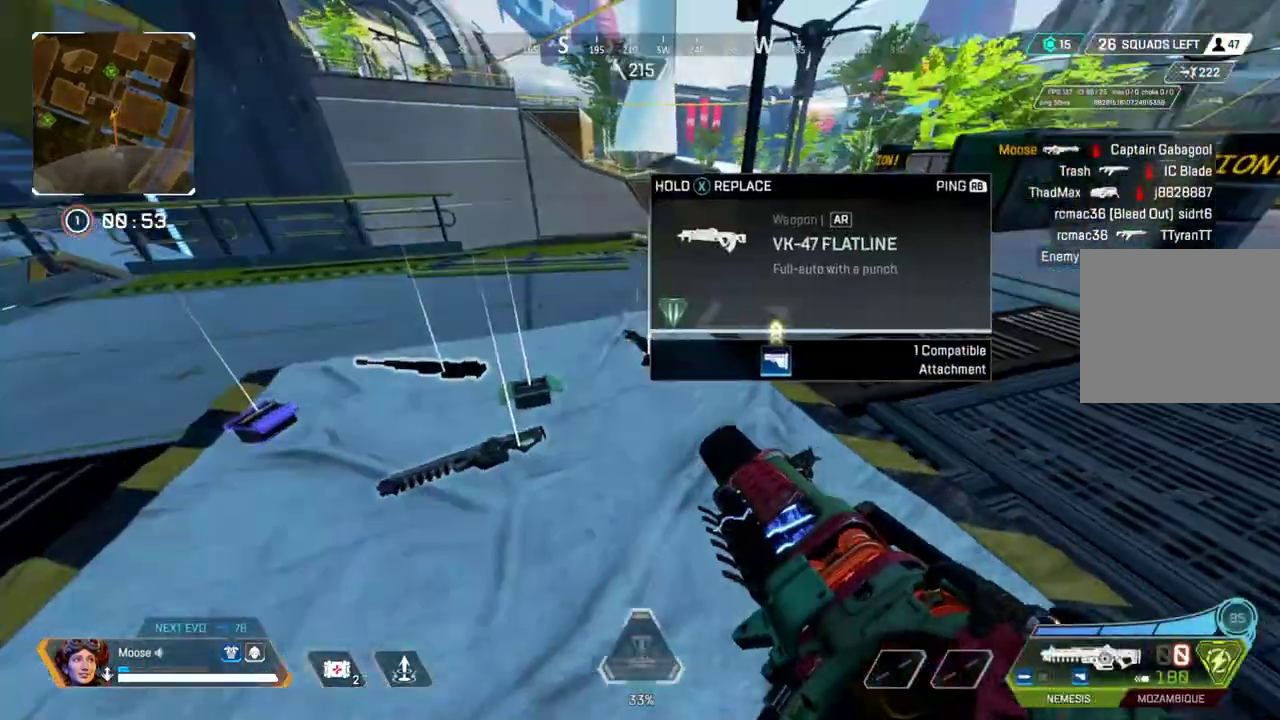
{"buttons": [], "left_stick": "down-right", "right_stick": "center"}
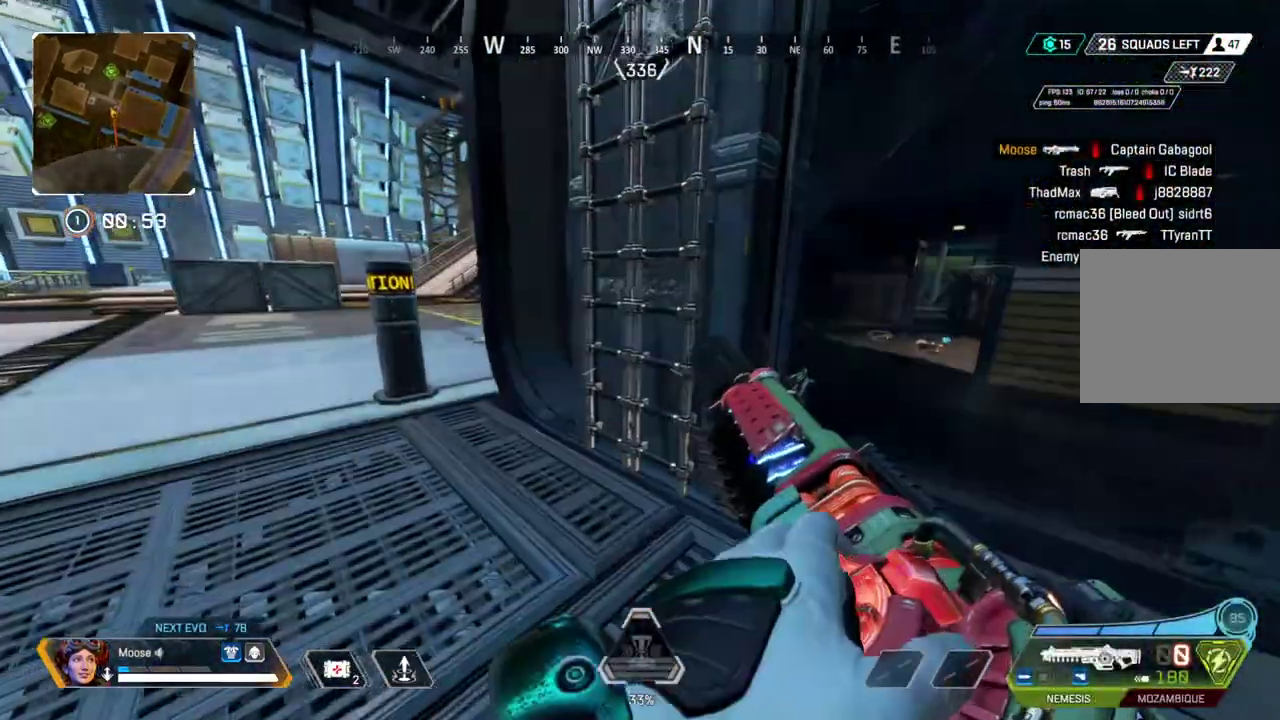
{"buttons": [], "left_stick": "center", "right_stick": "center"}
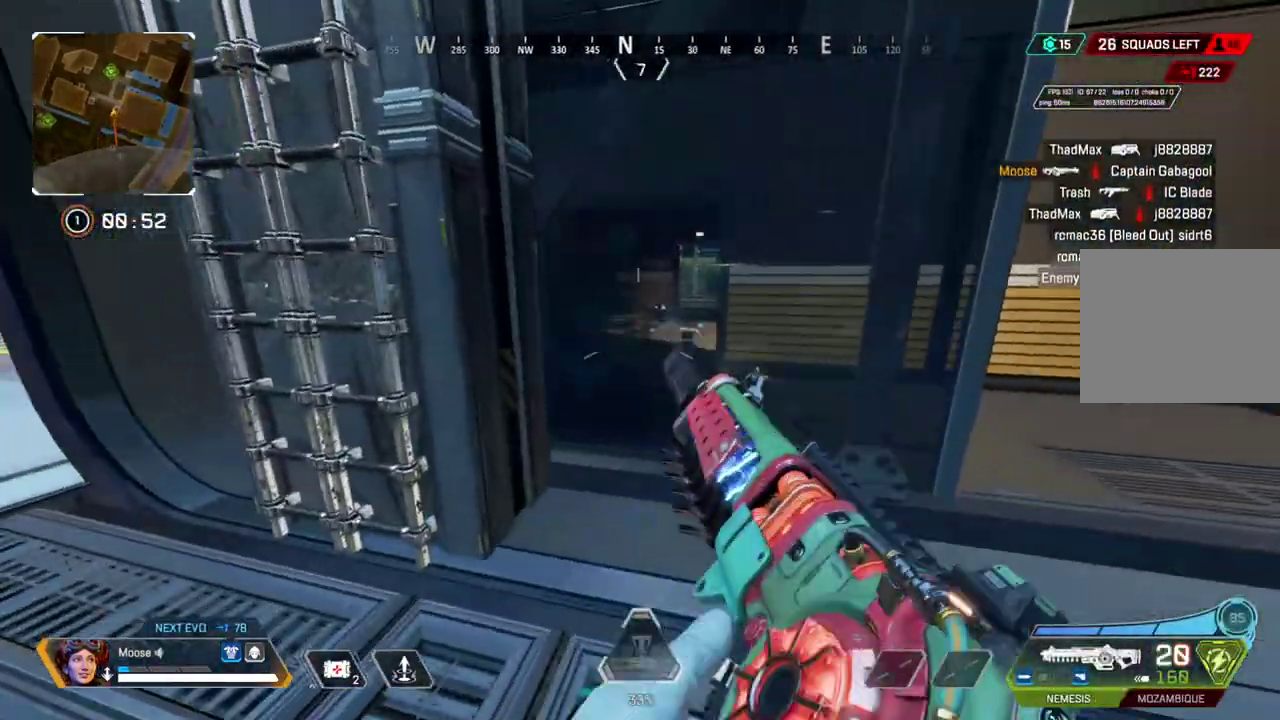
{"buttons": [], "left_stick": "center", "right_stick": "center", "events": [[117, "DPAD_UP", "down"], [417, "DPAD_UP", "up"]]}
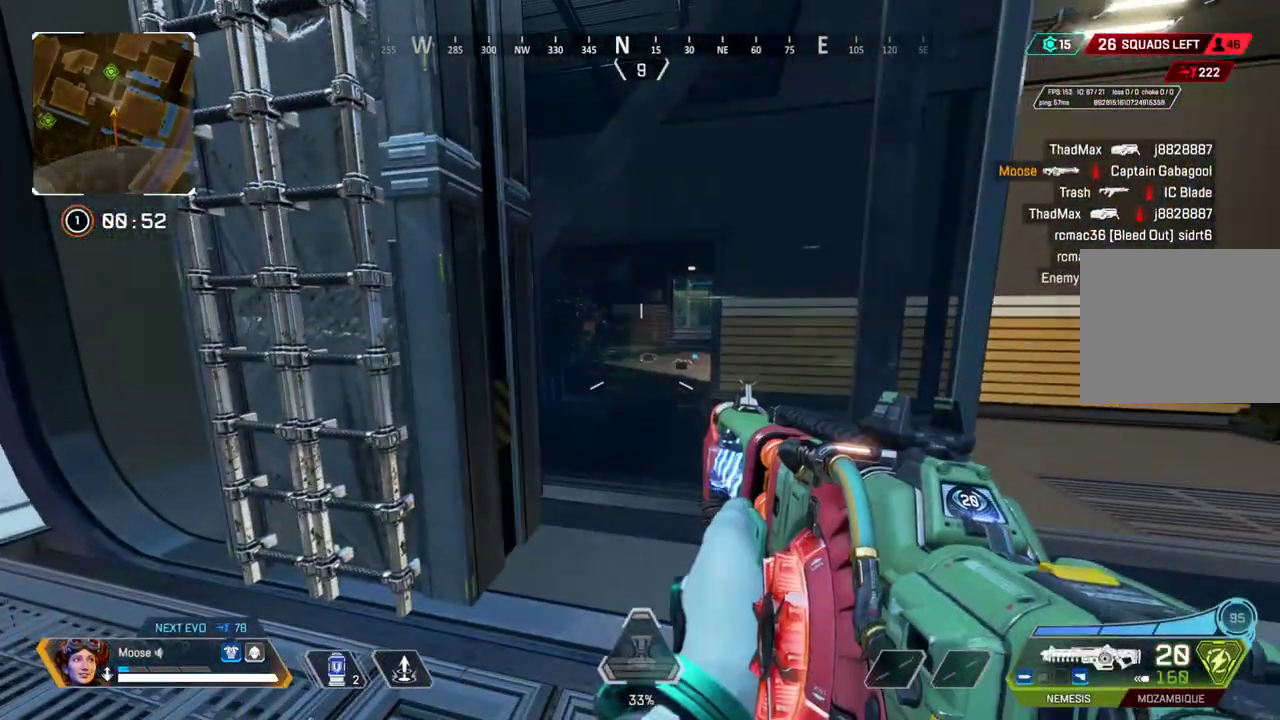
{"buttons": ["CROSS"], "left_stick": "up-left", "right_stick": "up"}
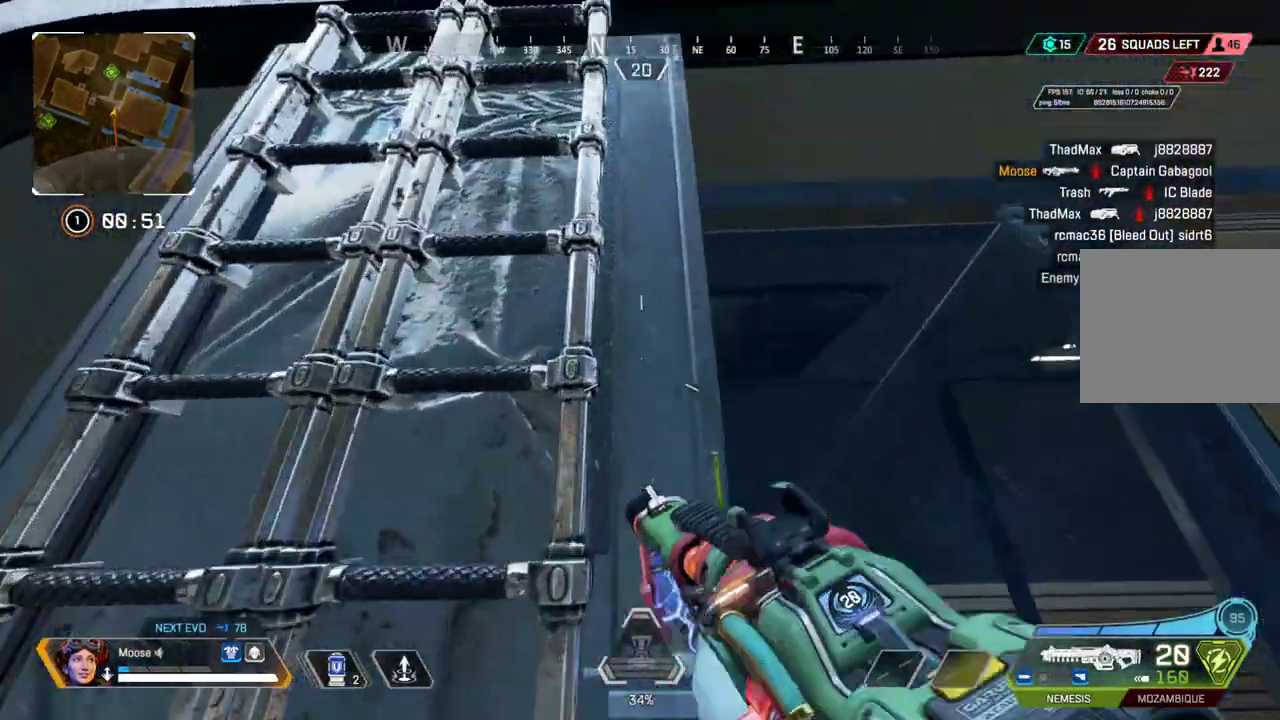
{"buttons": ["CROSS"], "left_stick": "up", "right_stick": "down"}
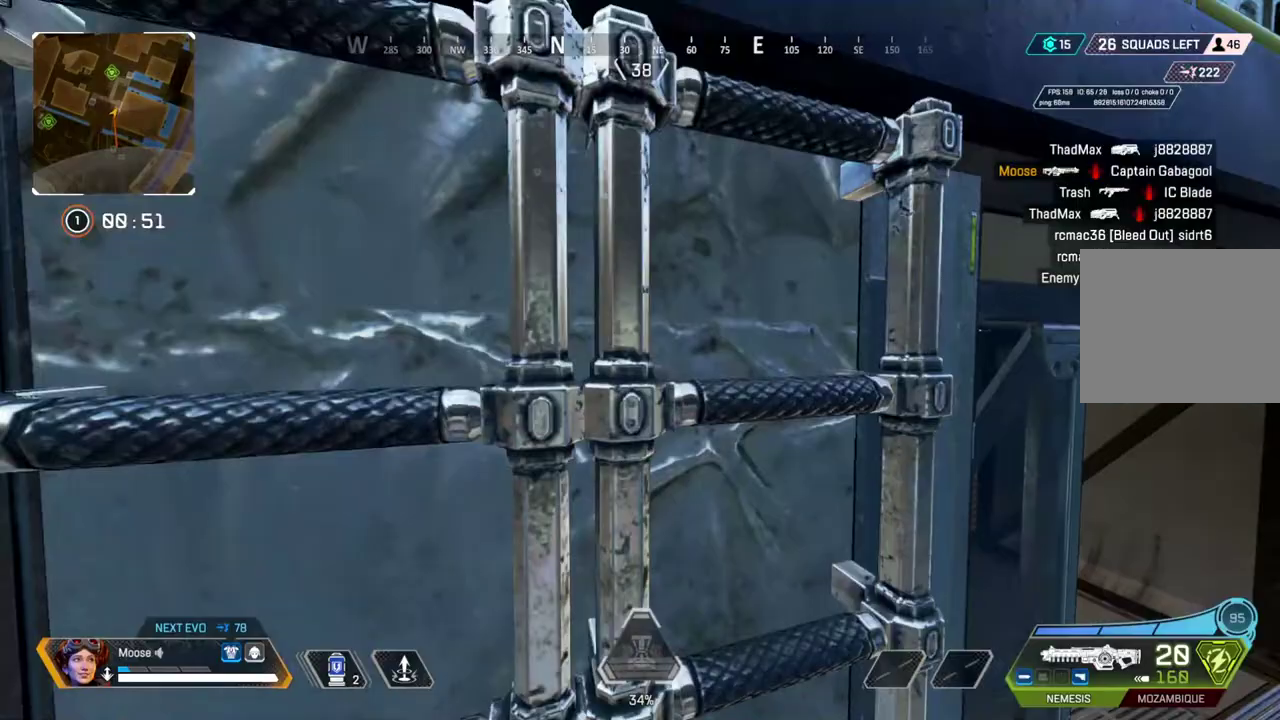
{"buttons": [], "left_stick": "up", "right_stick": "center"}
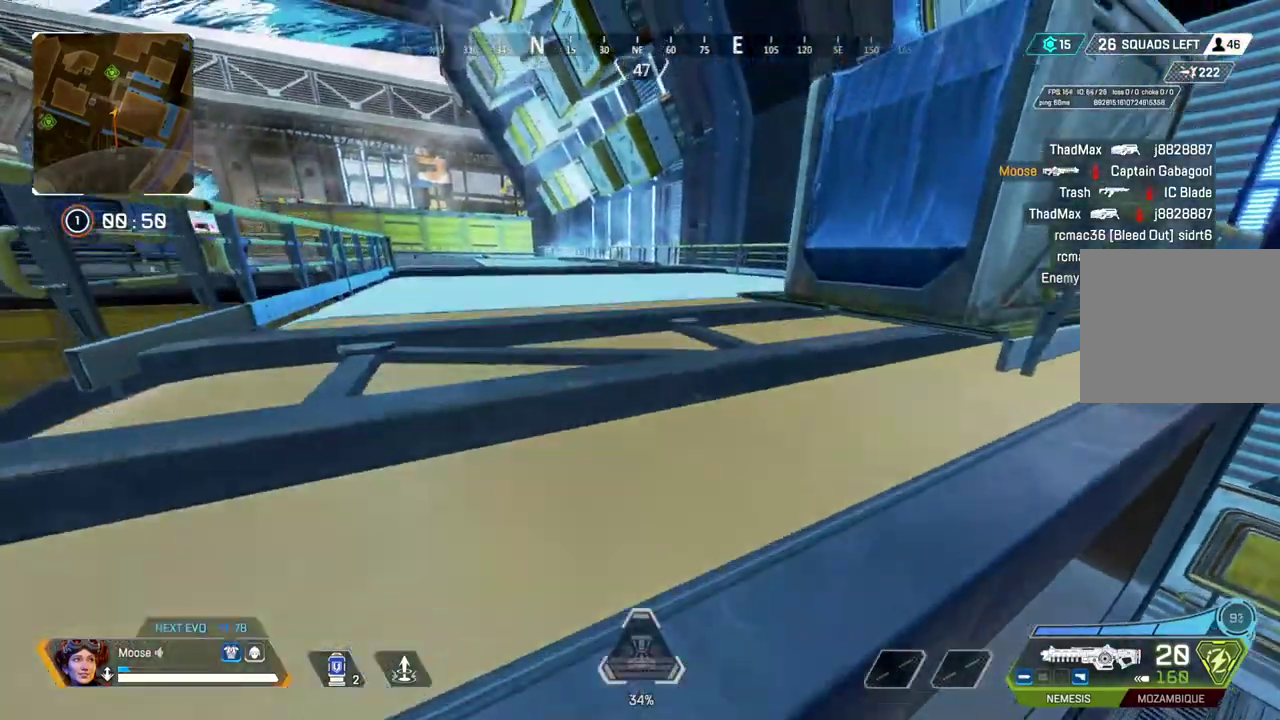
{"buttons": [], "left_stick": "up-left", "right_stick": "center", "events": [[483, "left_stick", "up-left"]]}
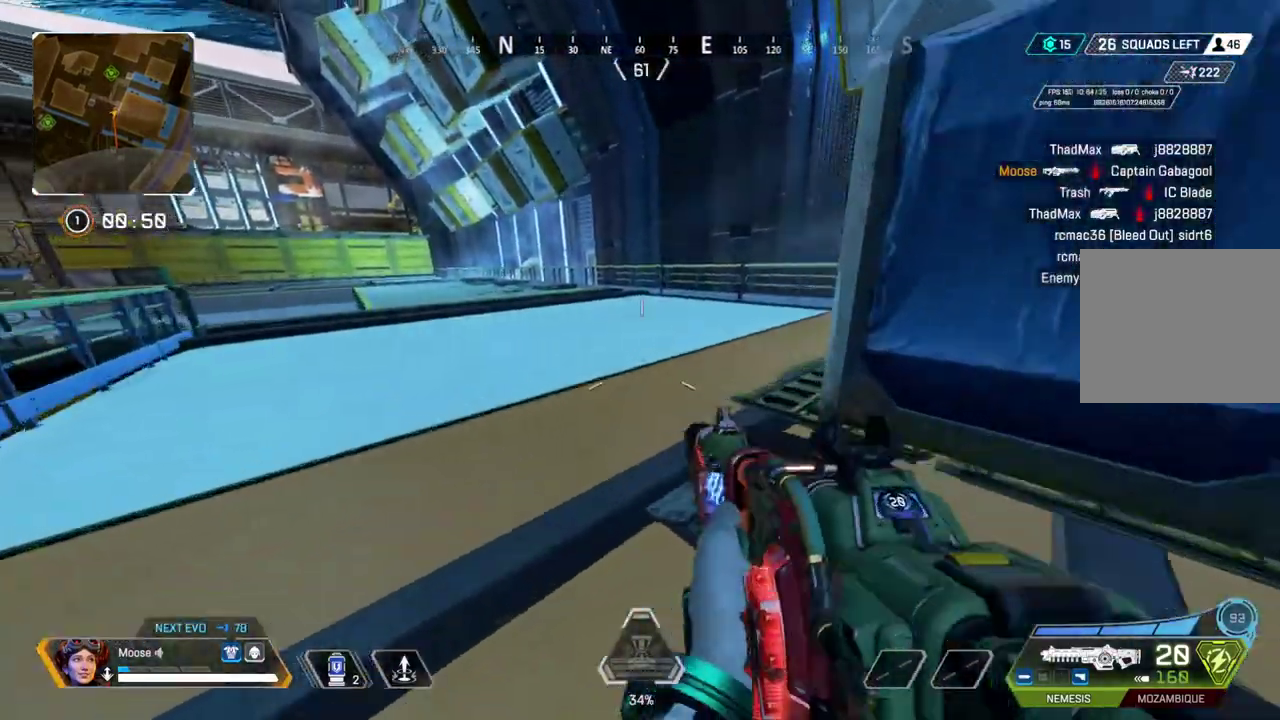
{"buttons": [], "left_stick": "up", "right_stick": "right", "events": [[17, "left_stick", "center"], [100, "right_stick", "right"], [300, "left_stick", "right"], [383, "left_stick", "up"]]}
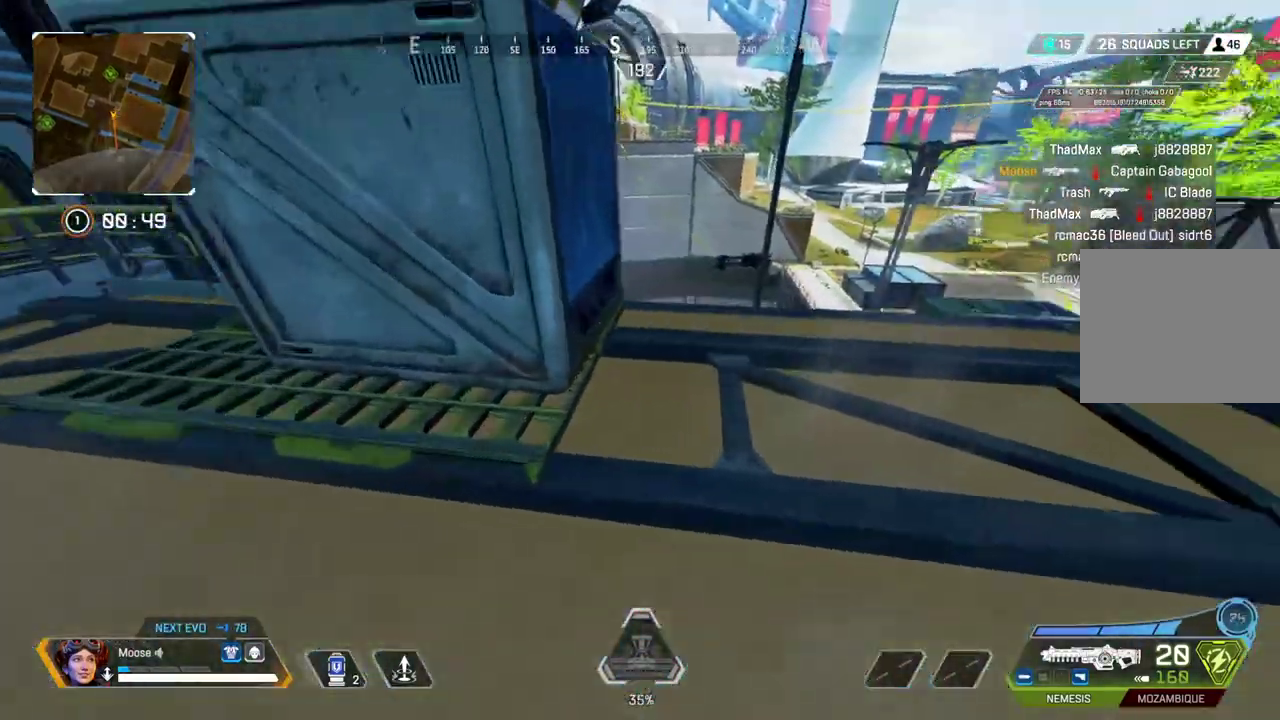
{"buttons": [], "left_stick": "up", "right_stick": "center", "events": [[233, "right_stick", "center"]]}
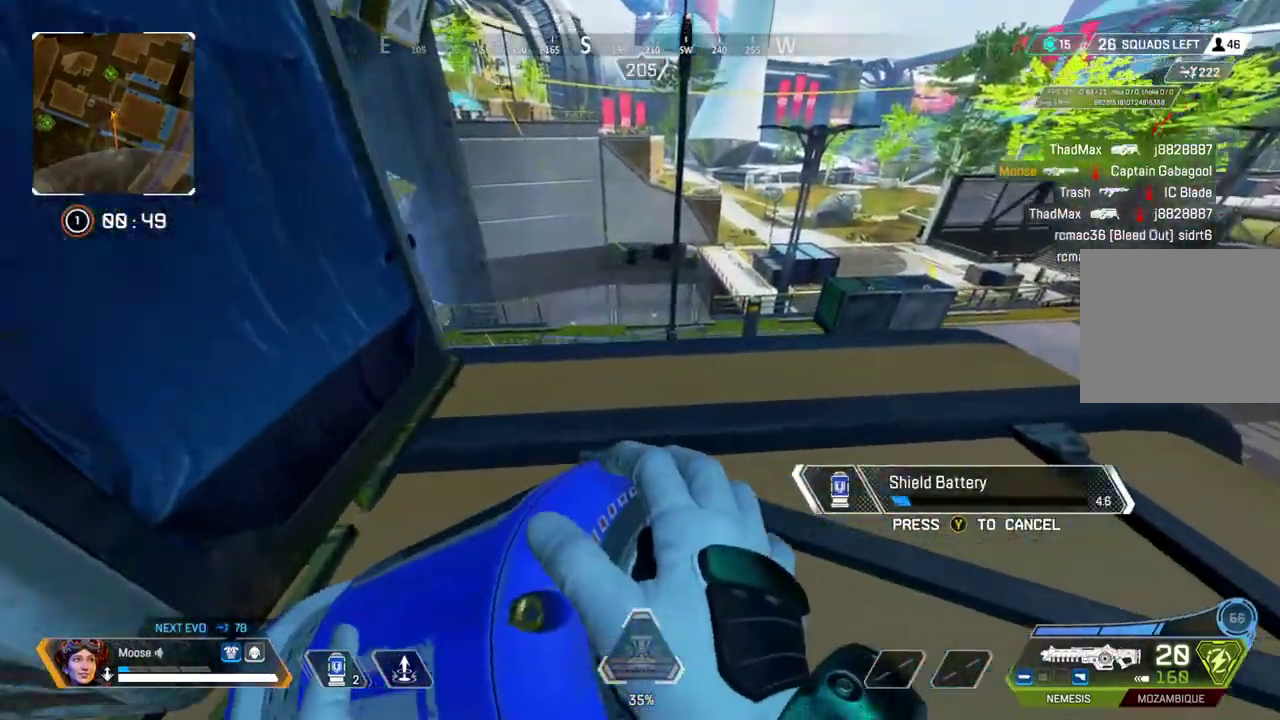
{"buttons": [], "left_stick": "up", "right_stick": "center", "events": []}
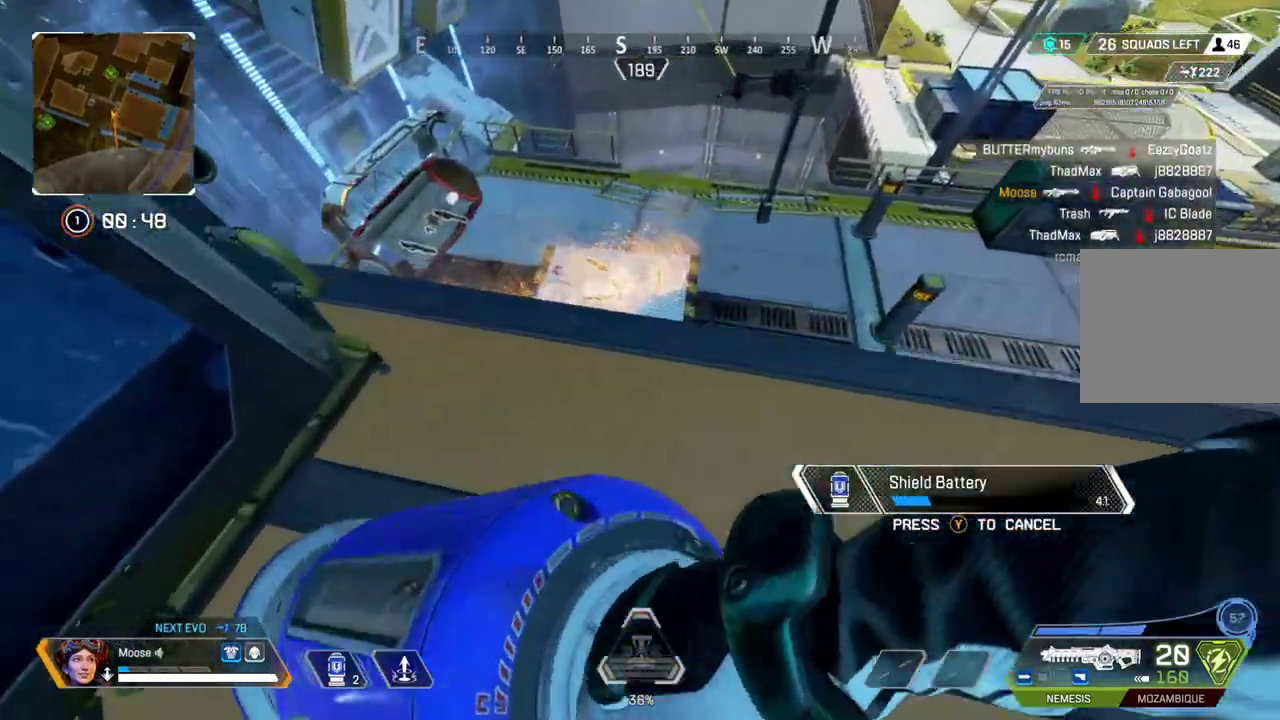
{"buttons": [], "left_stick": "up", "right_stick": "center", "events": []}
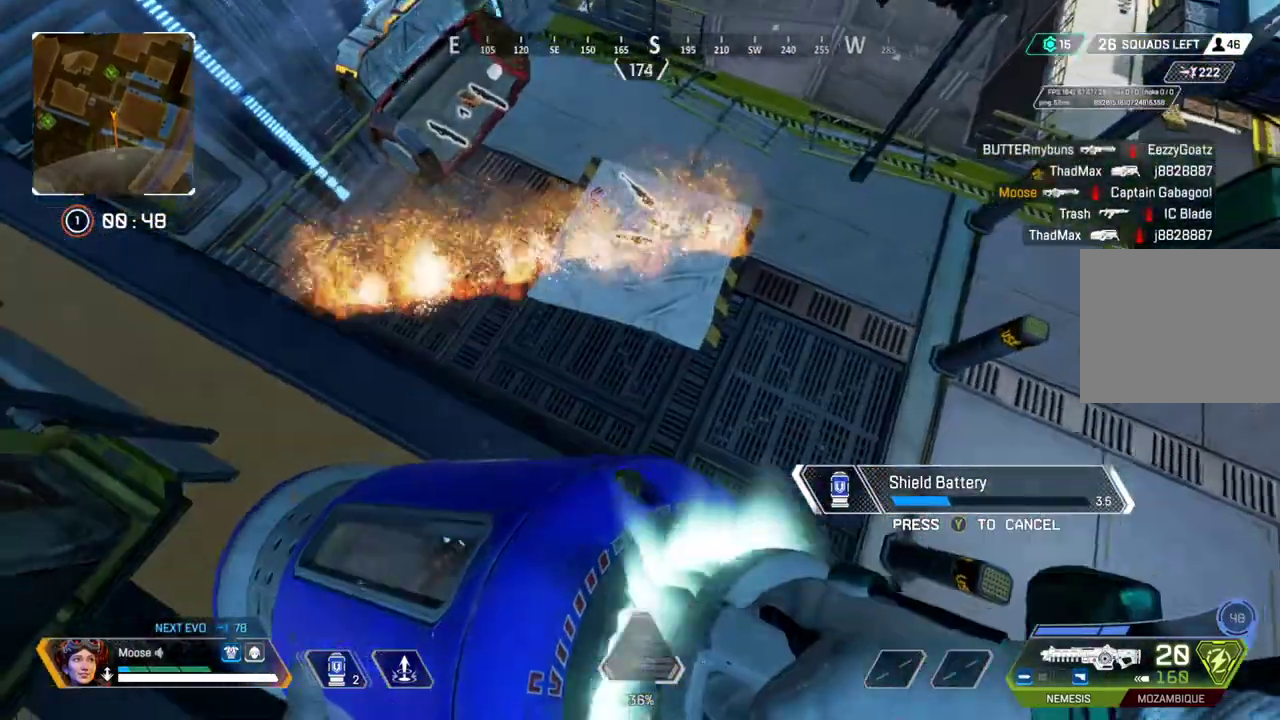
{"buttons": [], "left_stick": "left", "right_stick": "up-left", "events": [[233, "right_stick", "left"], [367, "left_stick", "left"], [383, "right_stick", "center"], [450, "right_stick", "up-left"]]}
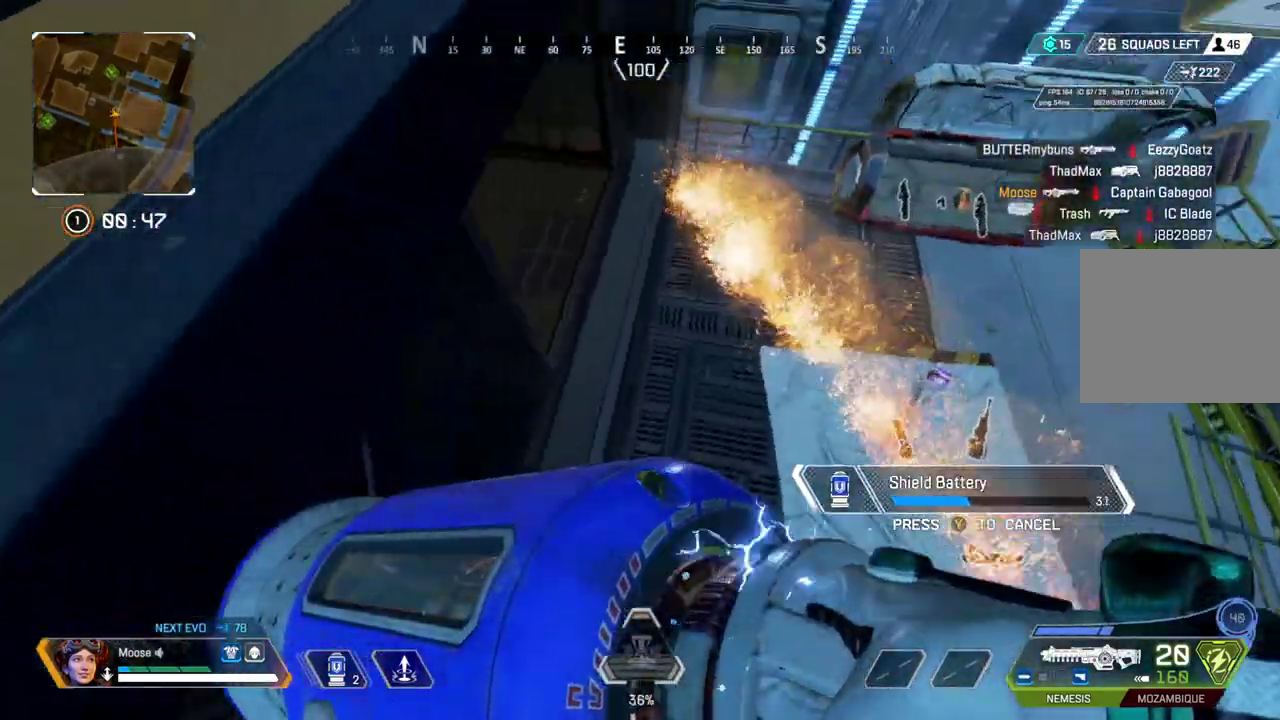
{"buttons": [], "left_stick": "up-right", "right_stick": "up-left", "events": [[117, "left_stick", "up-left"], [333, "left_stick", "up-right"]]}
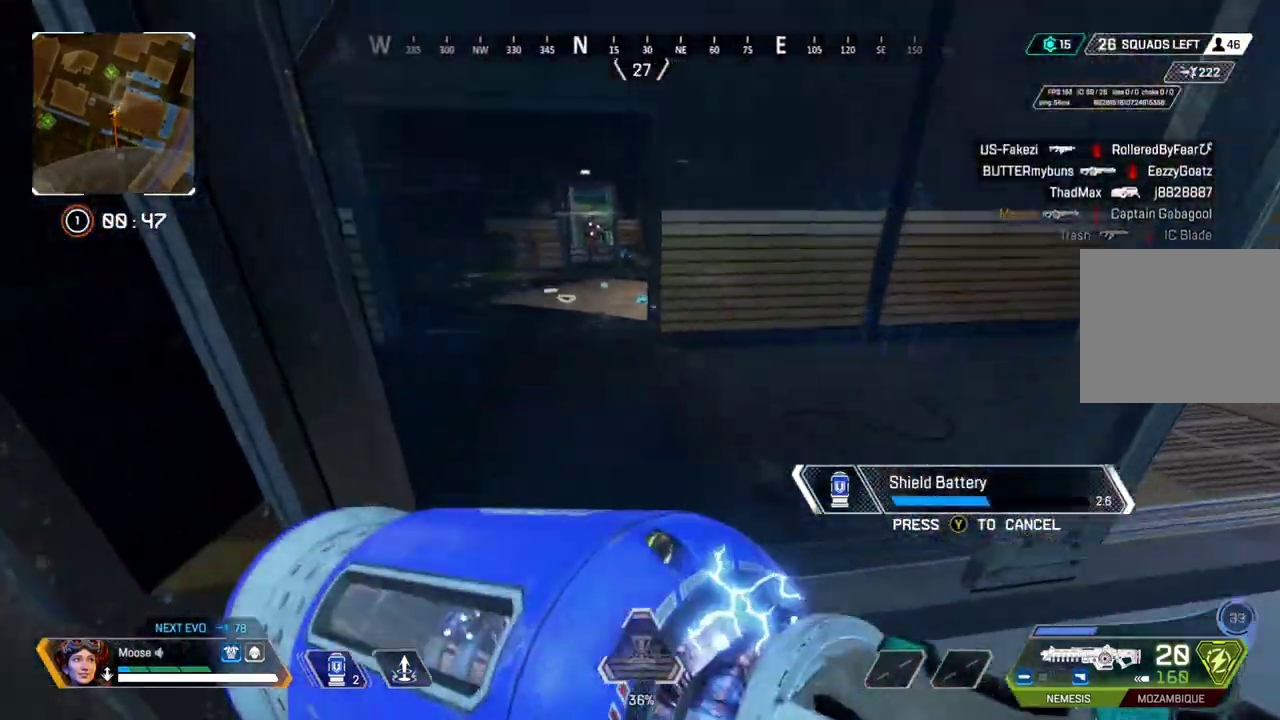
{"buttons": [], "left_stick": "right", "right_stick": "center", "events": [[67, "right_stick", "center"], [150, "left_stick", "center"], [350, "left_stick", "right"]]}
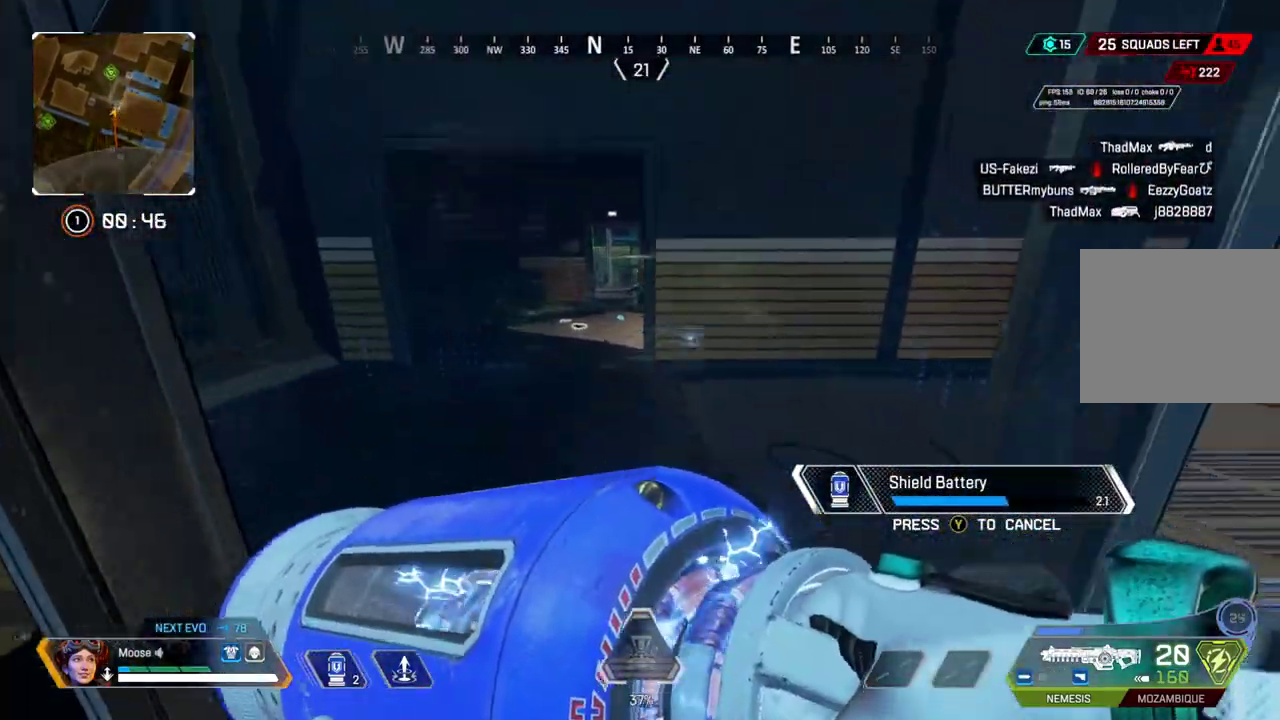
{"buttons": [], "left_stick": "left", "right_stick": "left", "events": [[433, "left_stick", "up-left"], [433, "right_stick", "left"], [483, "left_stick", "left"]]}
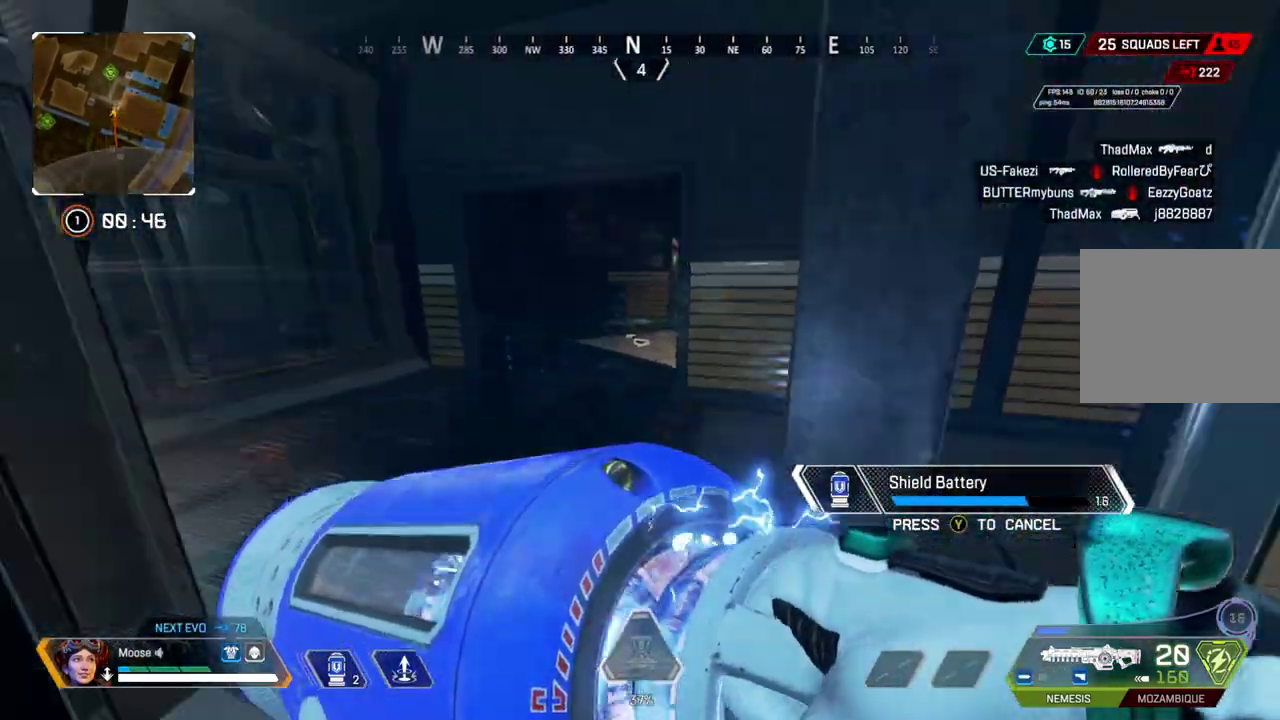
{"buttons": [], "left_stick": "center", "right_stick": "center", "events": [[83, "right_stick", "center"], [383, "left_stick", "center"]]}